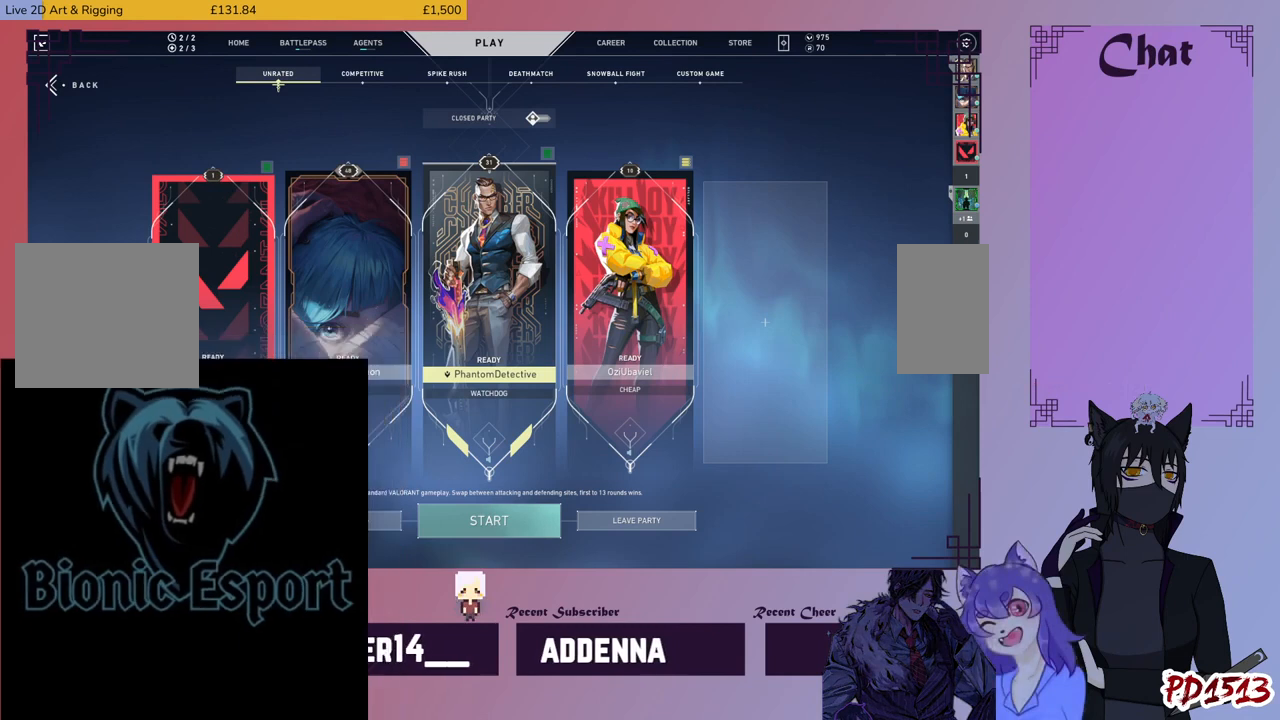
Gameplay with keyboard and mouse; each line is a JSON object with the keys and mouse buttons held at the frame after it. "events" lists presses ("down") and releases ("up") of "a", "c", "ctrl", "d", "e", "f", "q", "r", "s", "shift", "space", "tab", "v", "w", "x", "z", "mouse_left", "mouse_wheel", "mouse_right", "mouse_mb4" and "mouse_mb5" between this image and that frame as [ms after this image, input, new state], when the widget could be followed in between. "mouse_left", "mouse_wheel", "mouse_right", "mouse_mb4", "mouse_mb5" = the "left", "wheel", "right", "mb4", "mb5" buttons of the "mouse" list. No other keys are recorded. "wheel" means that the mouse wheel is clicked or scrolled. Mouse movement is not recorded.
{"keys": [], "mouse": ["left"], "events": []}
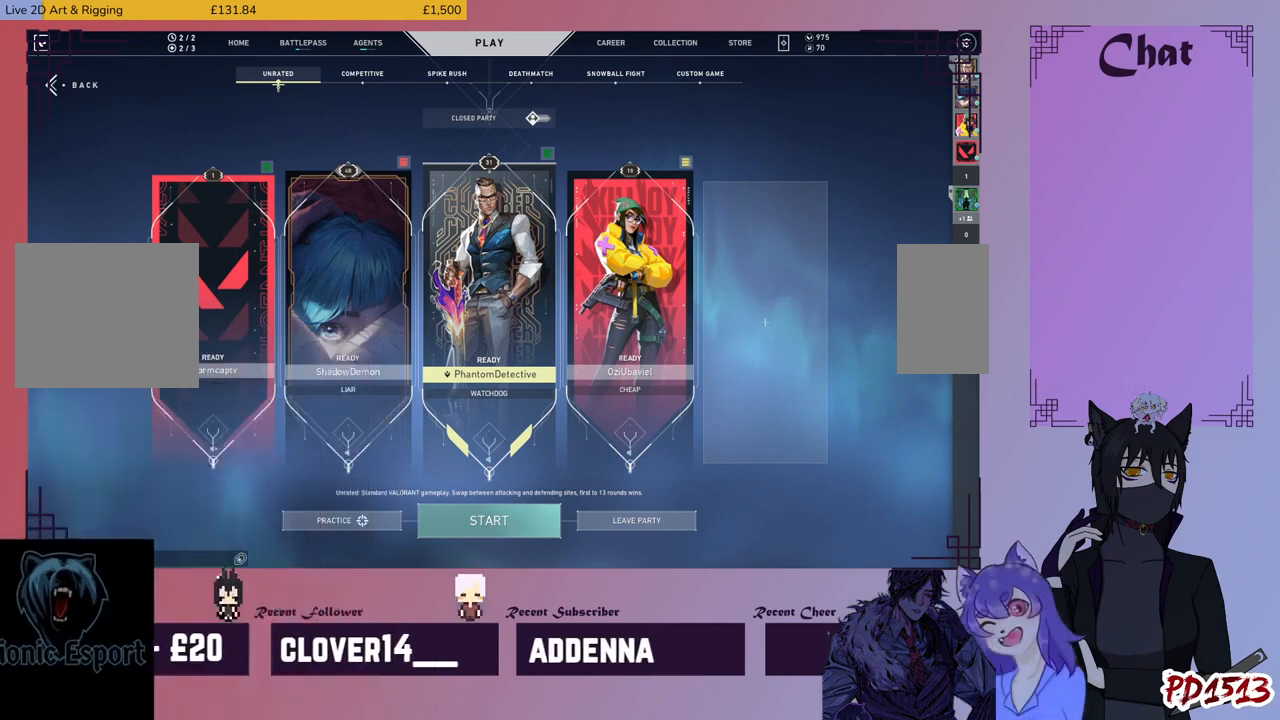
{"keys": [], "mouse": ["left"], "events": []}
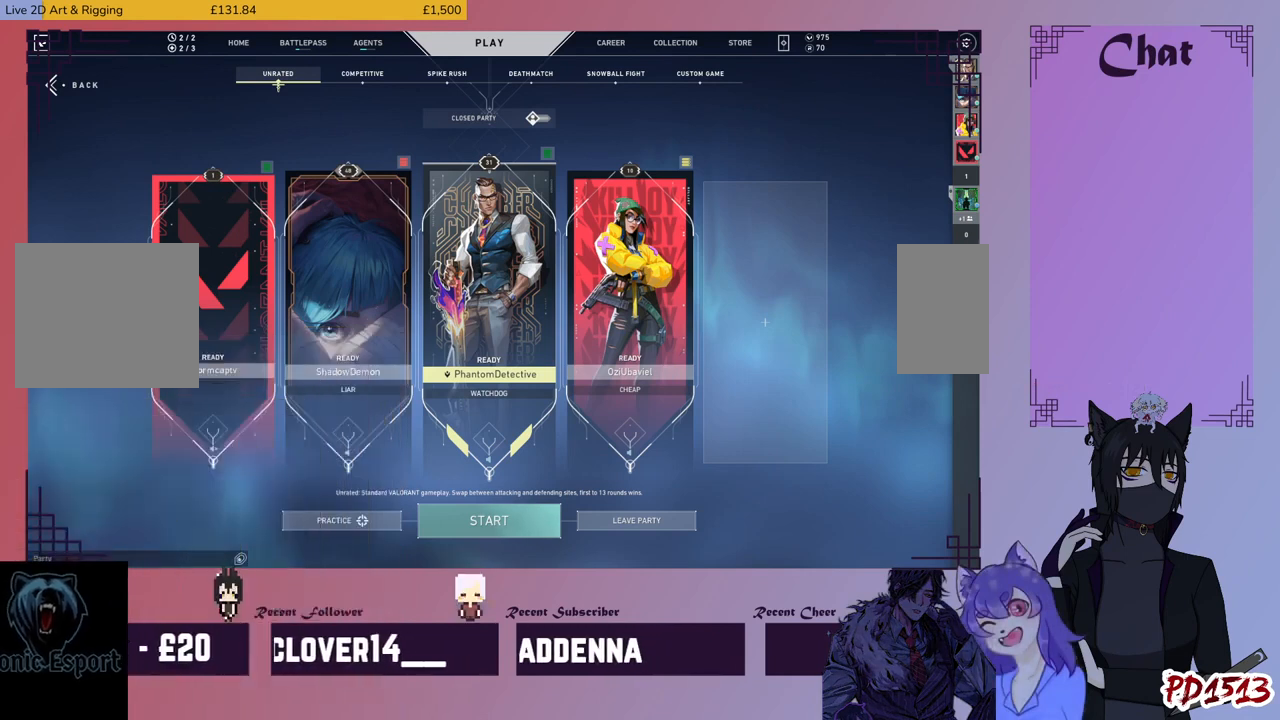
{"keys": [], "mouse": ["left"], "events": []}
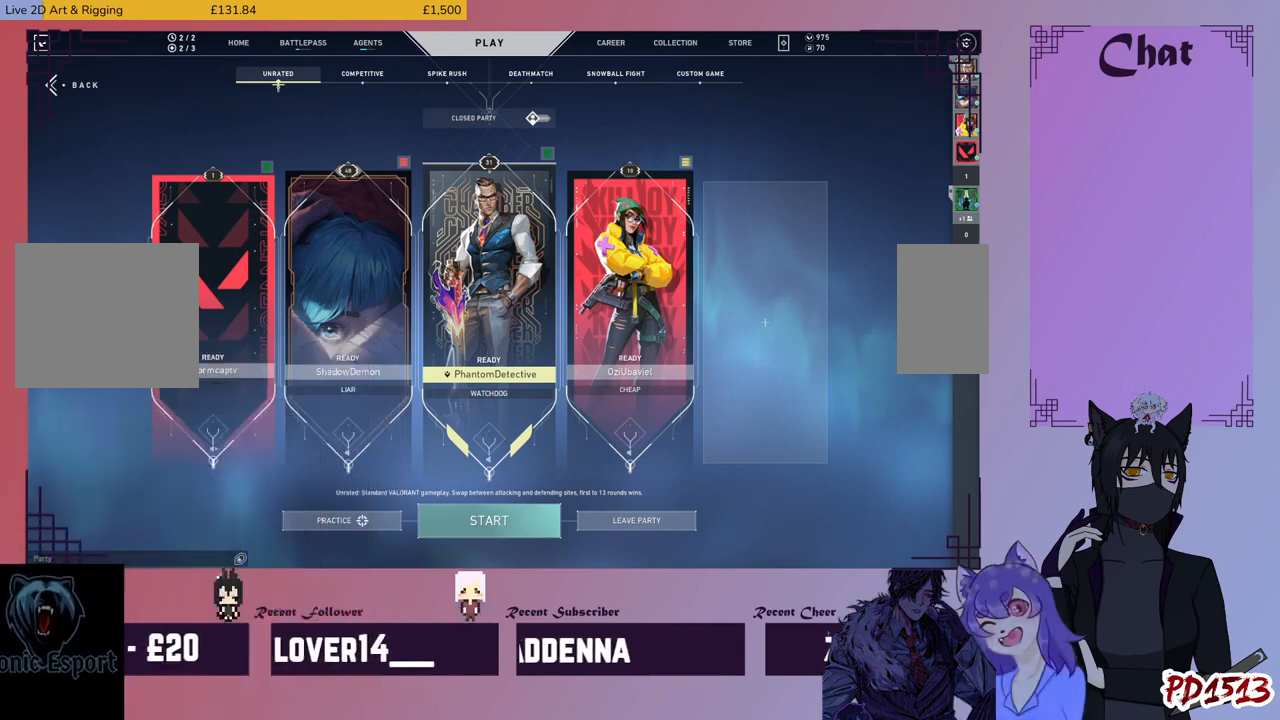
{"keys": [], "mouse": ["left"], "events": []}
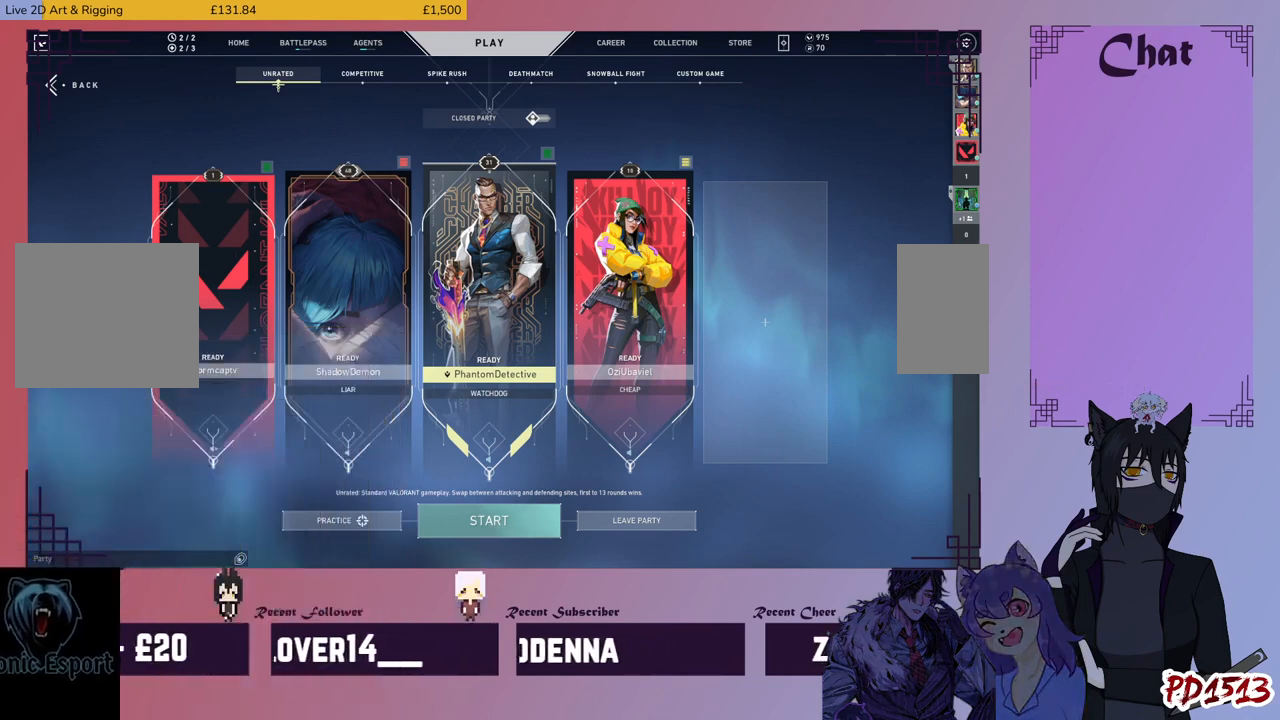
{"keys": [], "mouse": ["left"], "events": []}
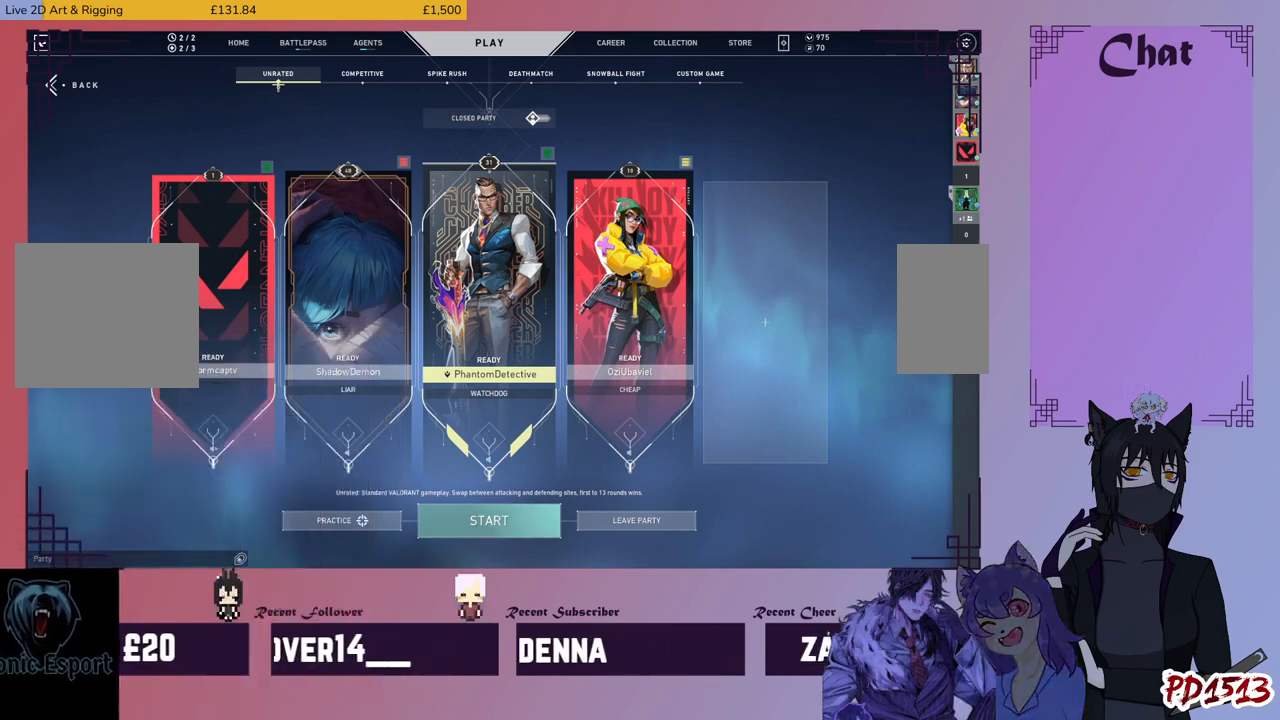
{"keys": [], "mouse": ["left"], "events": []}
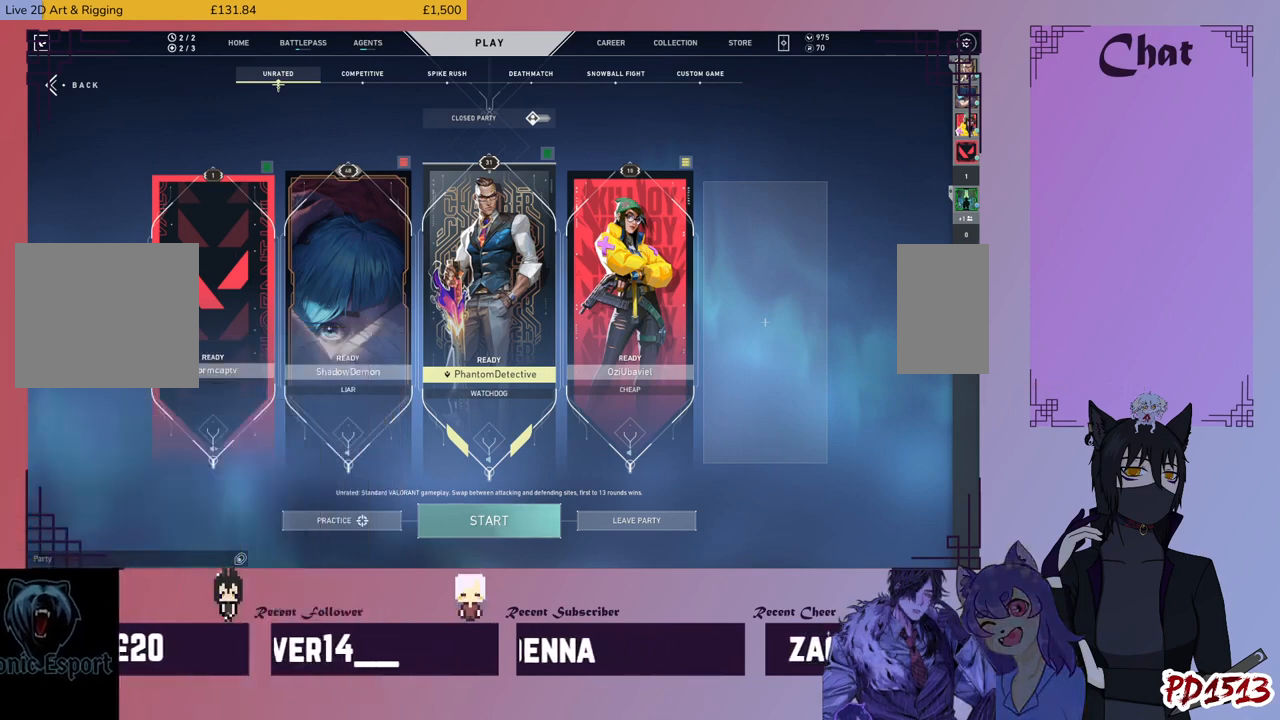
{"keys": [], "mouse": [], "events": [[267, "mouse_left", "up"]]}
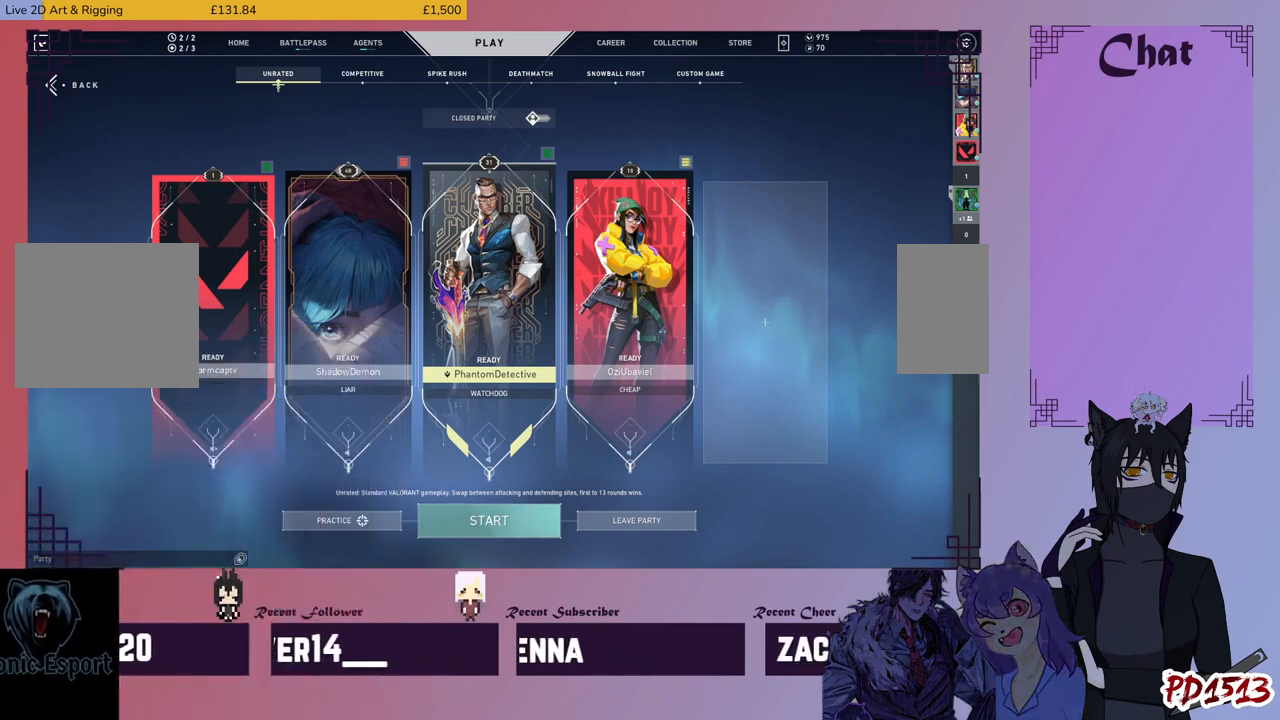
{"keys": [], "mouse": ["left"], "events": [[100, "mouse_left", "down"]]}
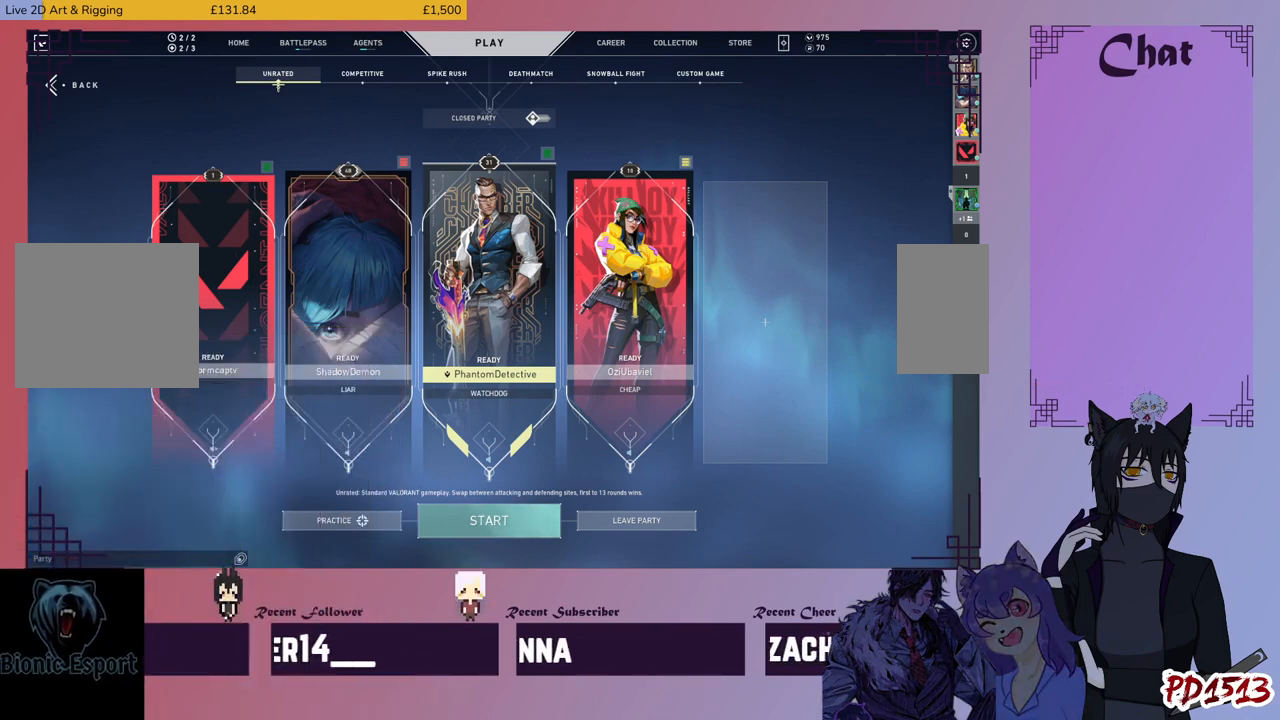
{"keys": [], "mouse": ["left"], "events": []}
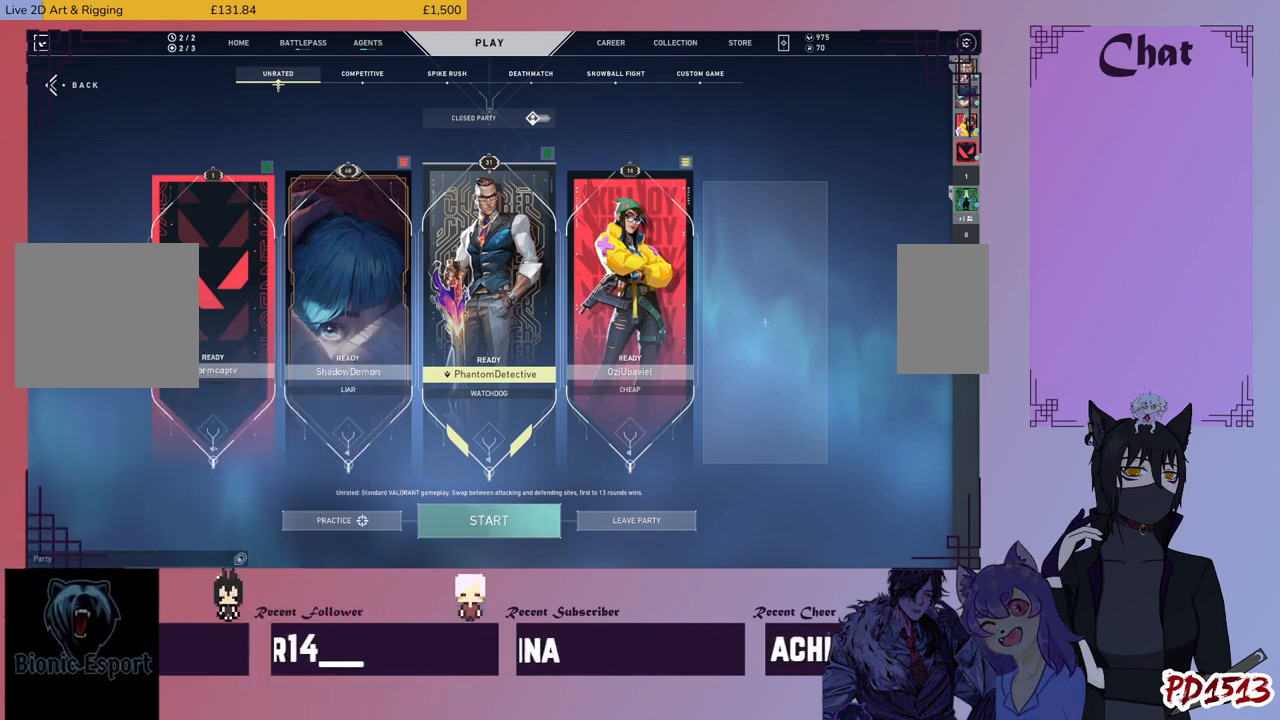
{"keys": [], "mouse": ["left"], "events": []}
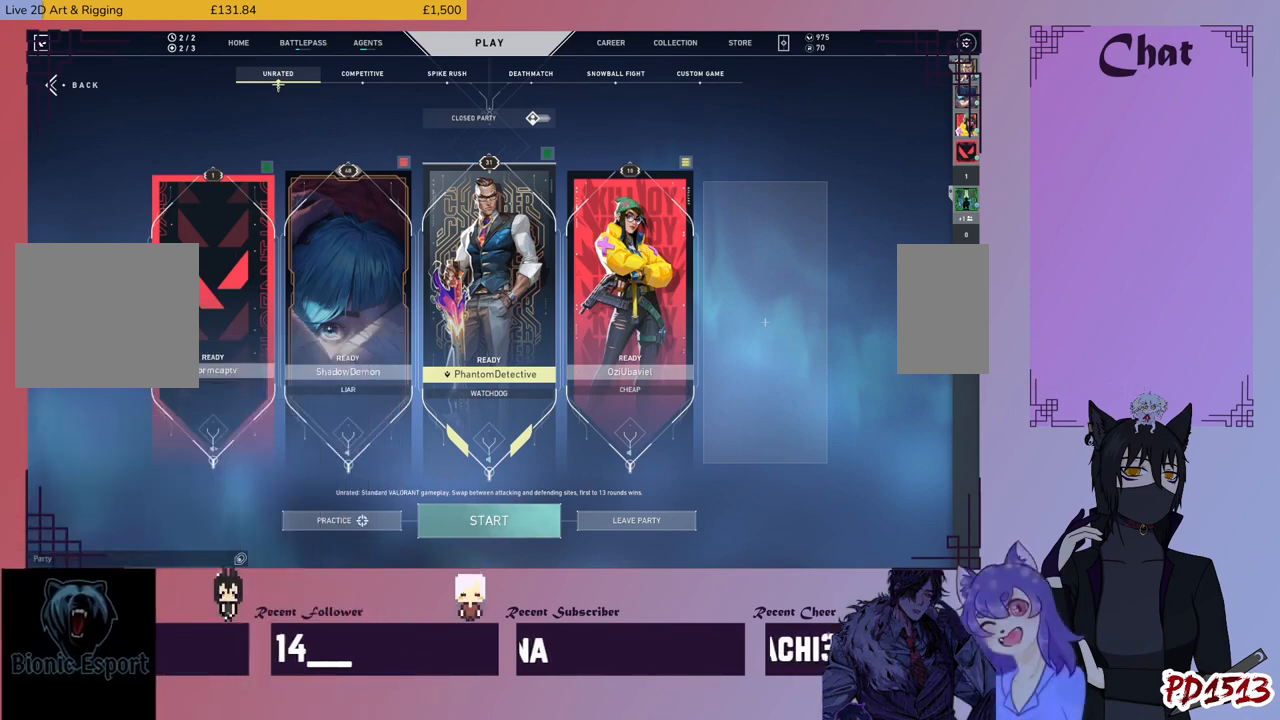
{"keys": [], "mouse": [], "events": [[200, "mouse_left", "up"]]}
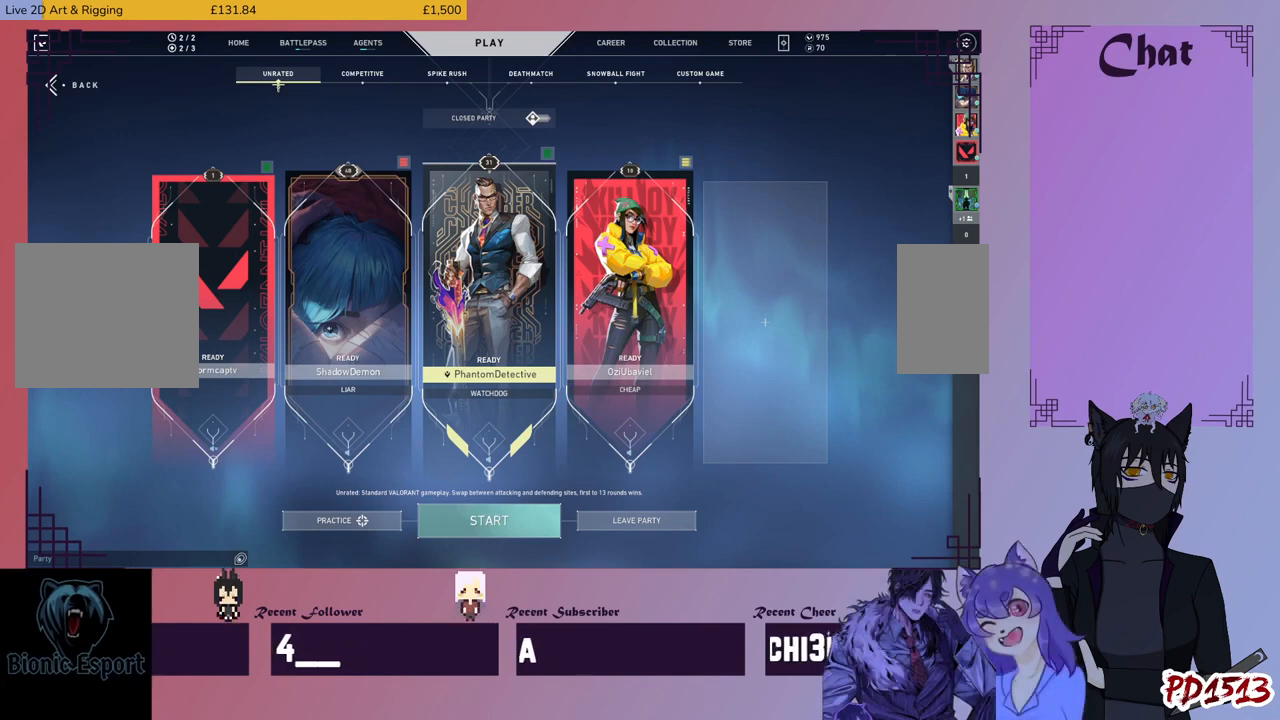
{"keys": [], "mouse": ["left"], "events": [[467, "mouse_left", "down"]]}
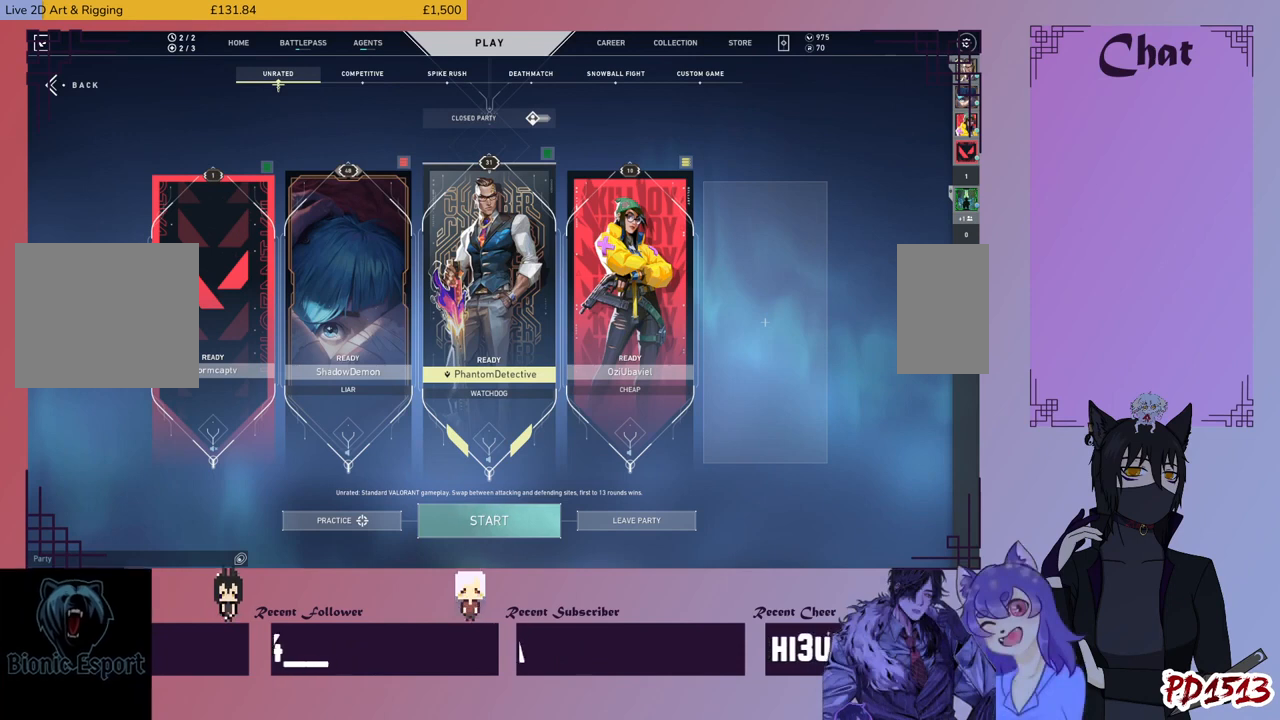
{"keys": [], "mouse": ["left"], "events": []}
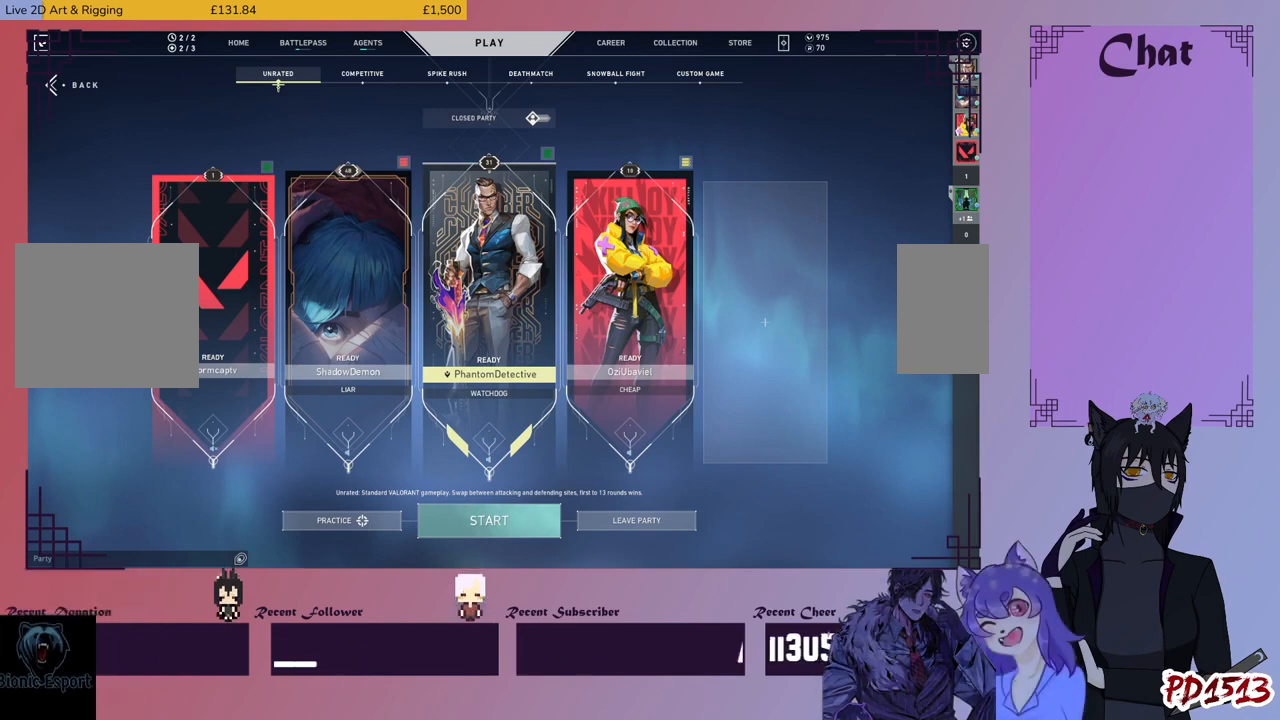
{"keys": [], "mouse": ["left"], "events": []}
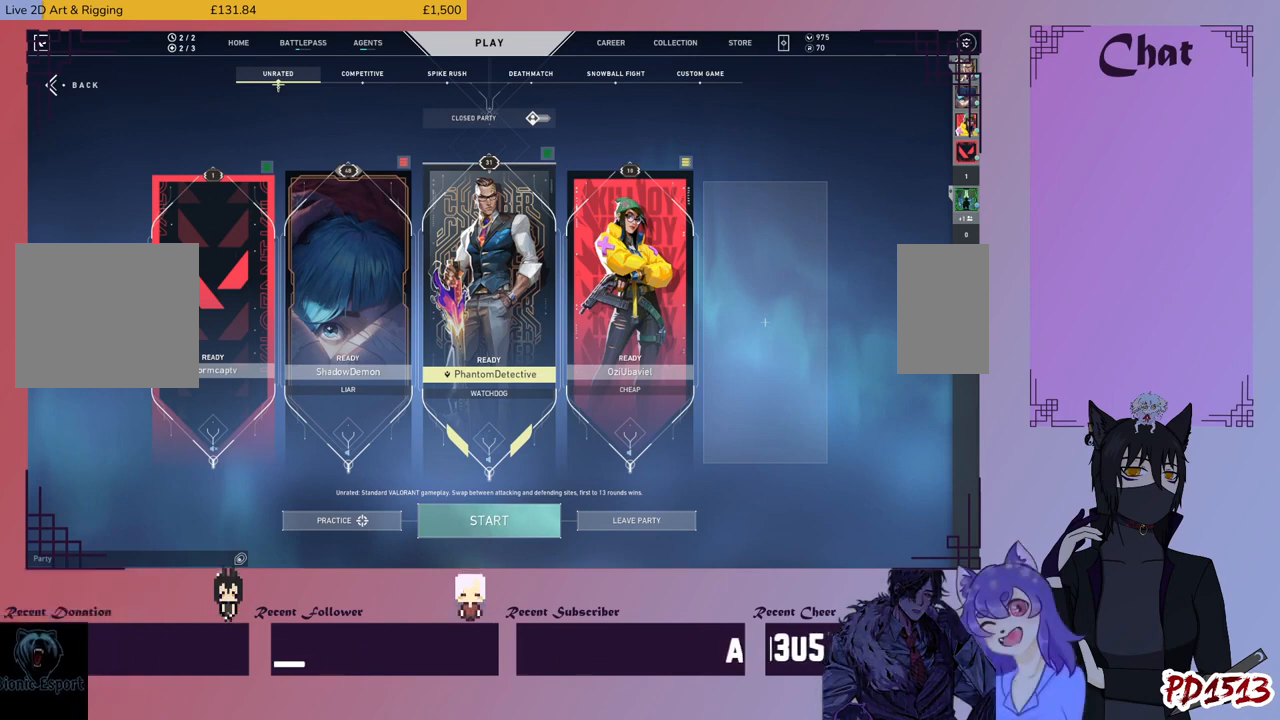
{"keys": [], "mouse": ["left"], "events": []}
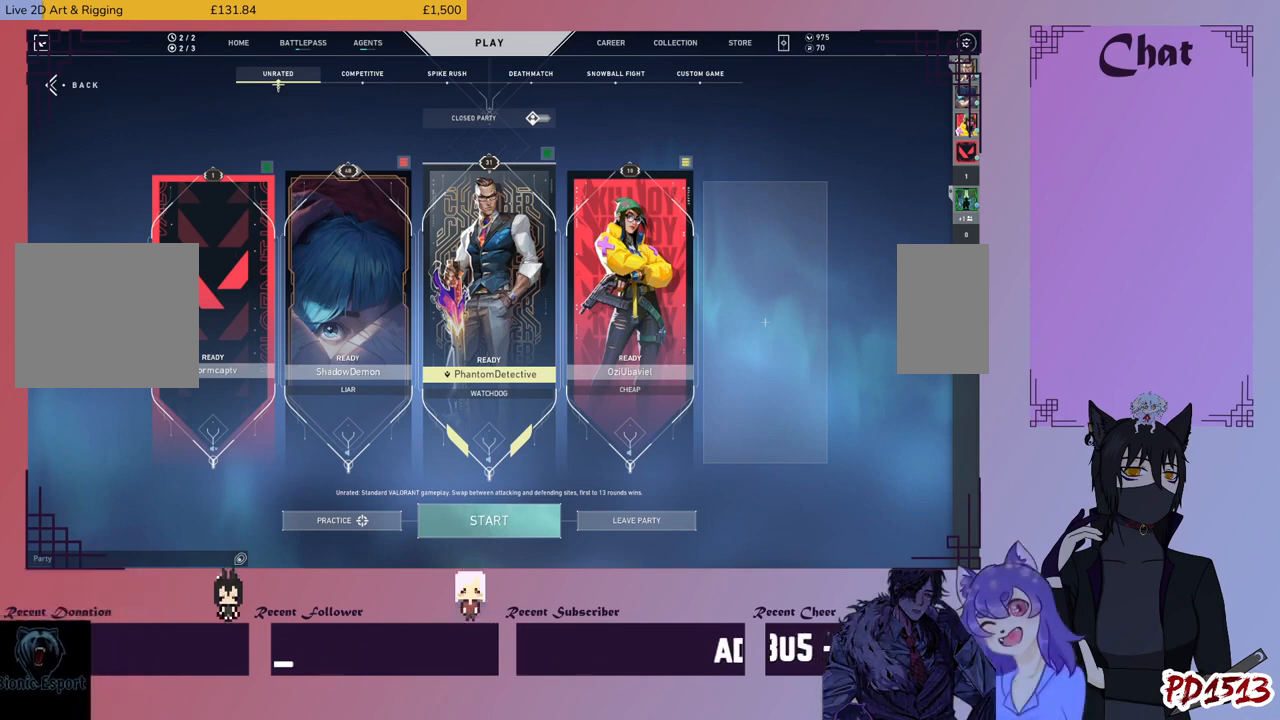
{"keys": [], "mouse": ["left"], "events": []}
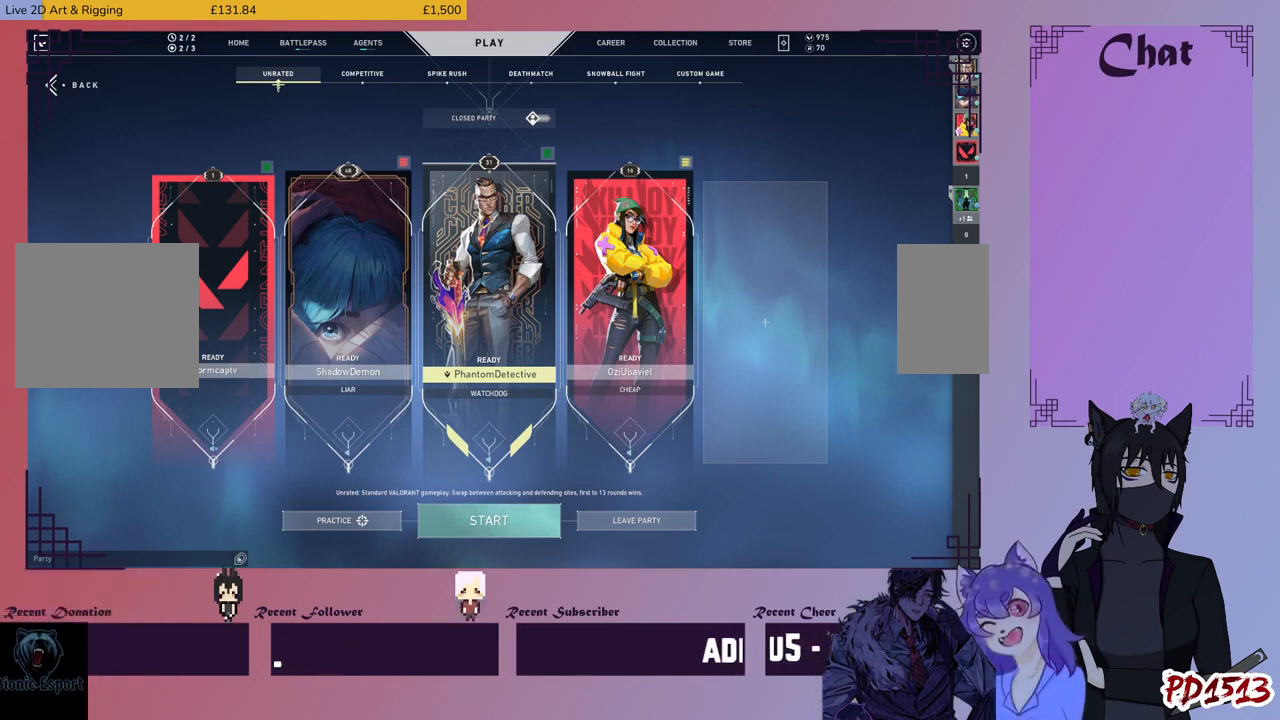
{"keys": [], "mouse": ["left"], "events": []}
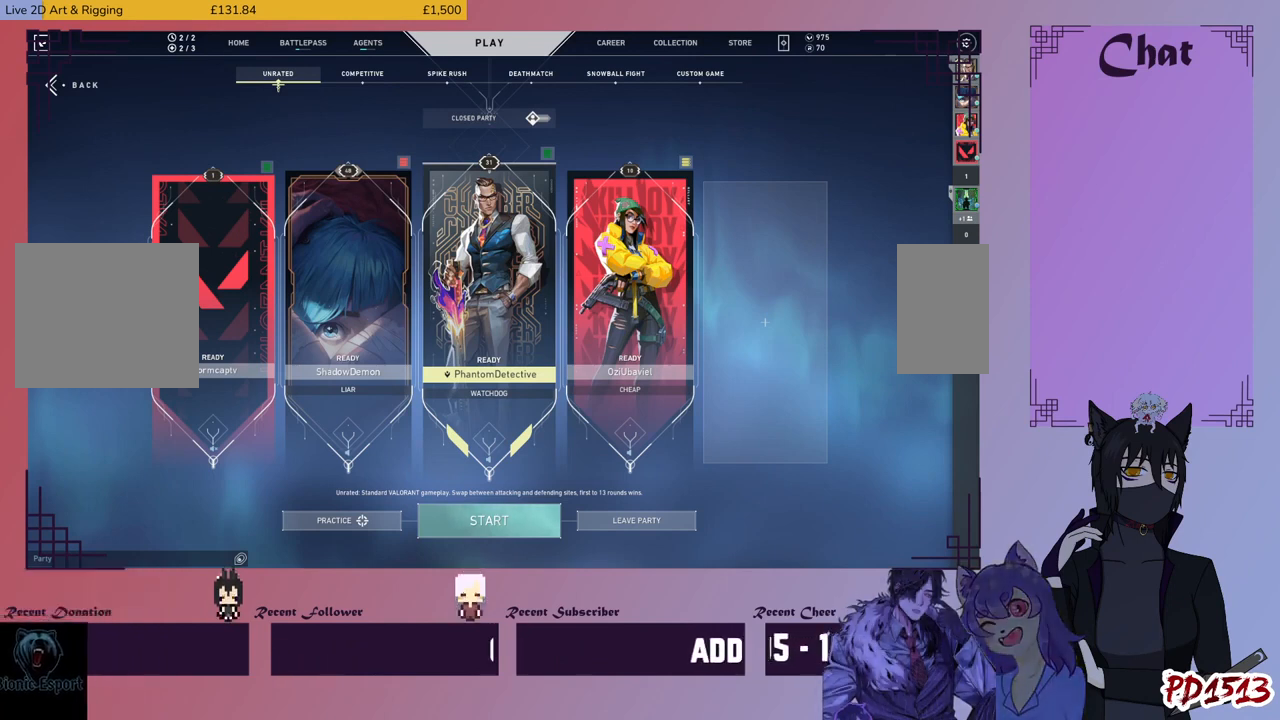
{"keys": [], "mouse": ["left"], "events": []}